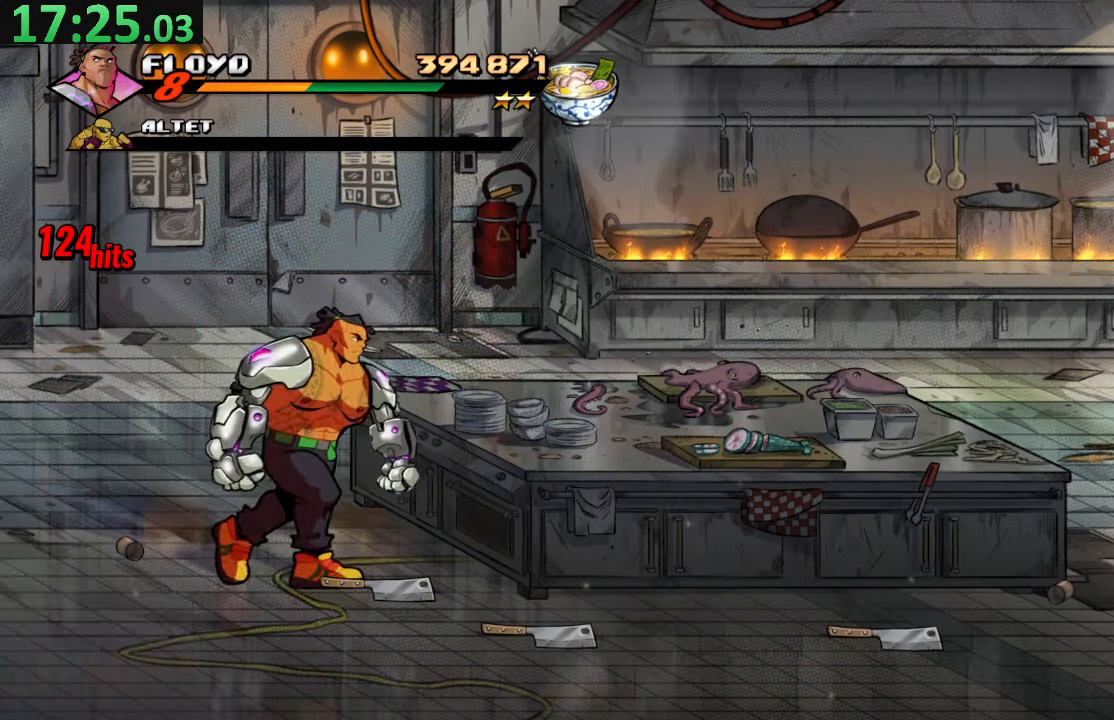
Gameplay with a controller (PlayStation layout); each line is a JSON object with the inputs held at the frame after it (dt_ms = milliseconds from this image to that frame). "events" lists button and stick changes between this image and that frame as [ms after this image, input, new state], when the widget could be followed in between. Not read: L3 R3.
{"dt_ms": 500, "buttons": ["DPAD_UP", "DPAD_LEFT"], "left_stick": "center", "right_stick": "center", "events": [[50, "CIRCLE", "down"], [166, "CIRCLE", "up"], [166, "DPAD_RIGHT", "up"], [166, "DPAD_UP", "down"], [183, "DPAD_LEFT", "down"]]}
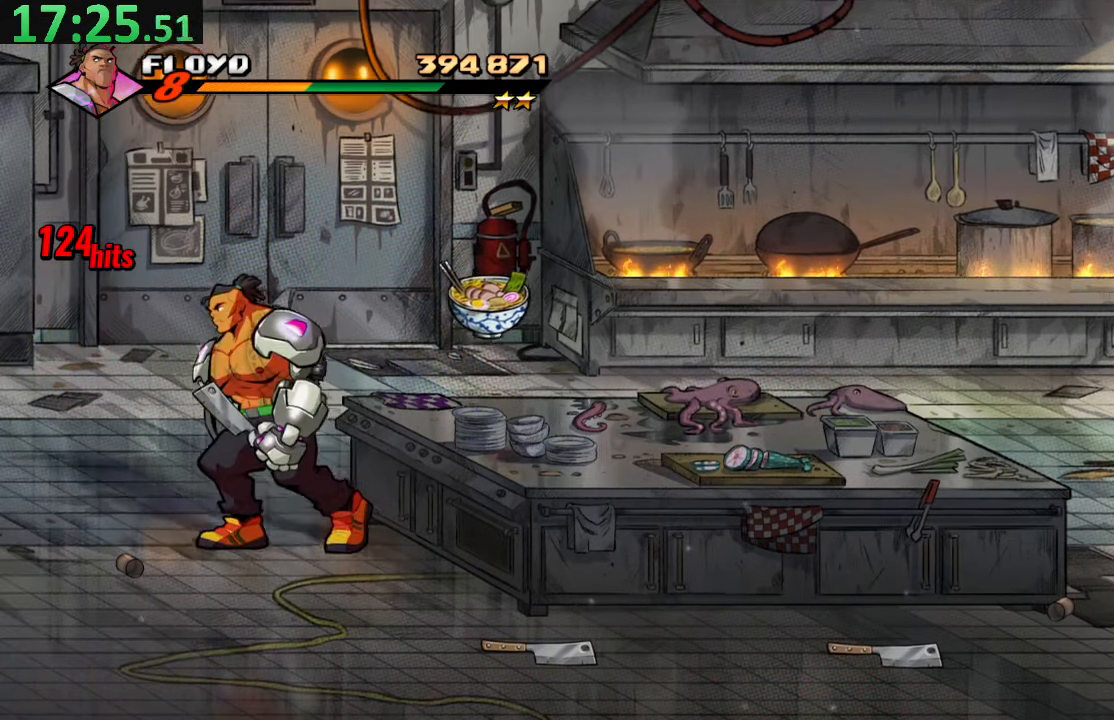
{"dt_ms": 500, "buttons": ["DPAD_UP", "DPAD_LEFT"], "left_stick": "center", "right_stick": "center", "events": []}
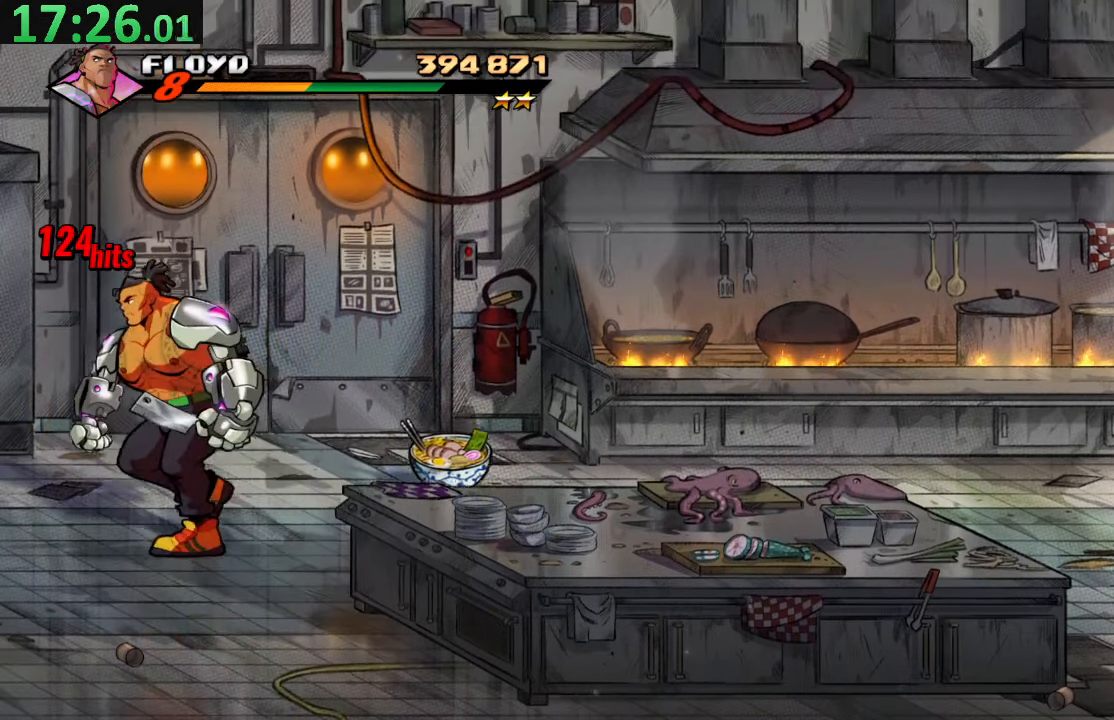
{"dt_ms": 500, "buttons": ["DPAD_UP"], "left_stick": "center", "right_stick": "center"}
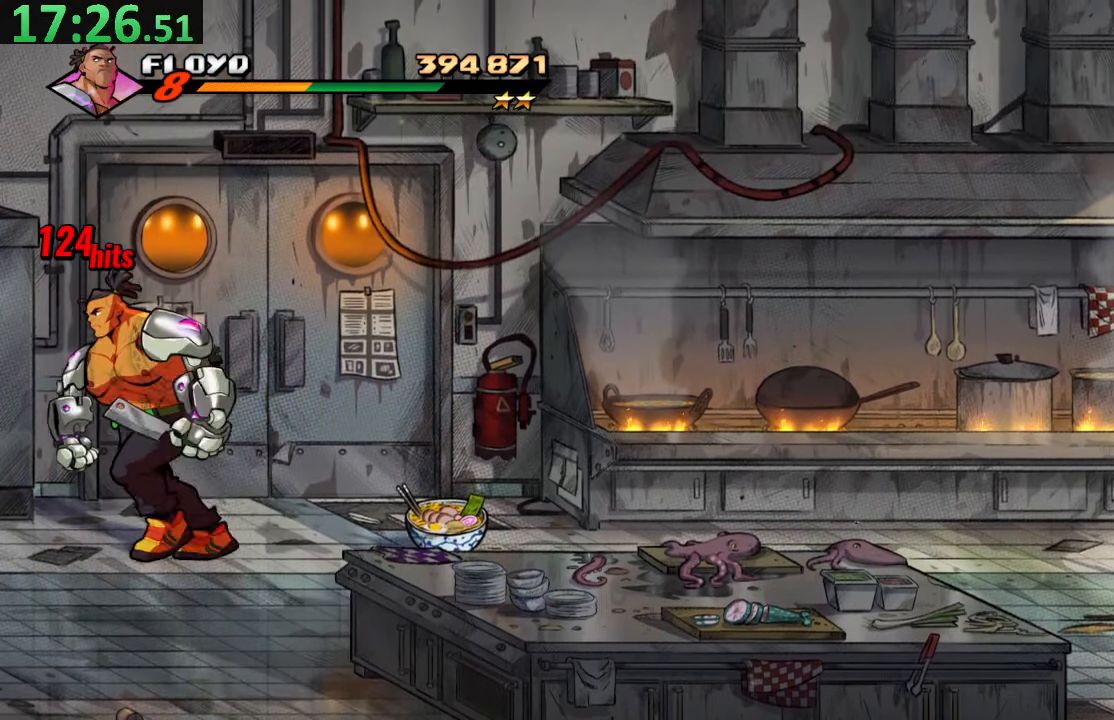
{"dt_ms": 500, "buttons": ["DPAD_DOWN", "DPAD_LEFT"], "left_stick": "center", "right_stick": "center", "events": [[233, "DPAD_LEFT", "down"], [233, "DPAD_UP", "up"], [500, "DPAD_DOWN", "down"]]}
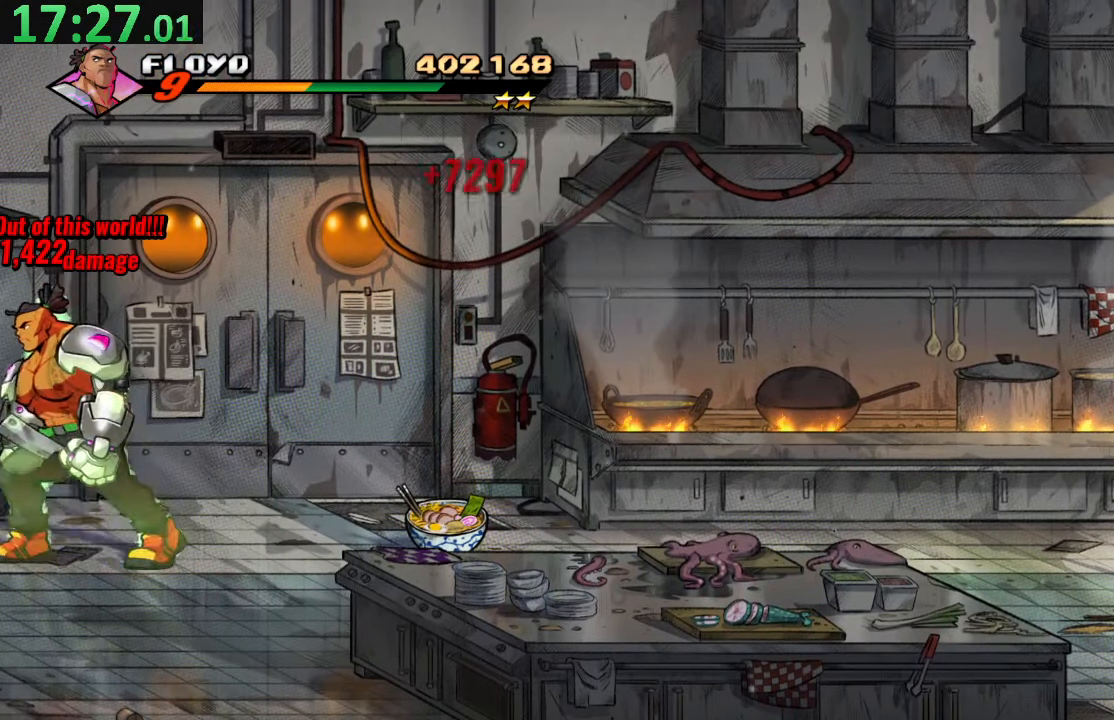
{"dt_ms": 500, "buttons": [], "left_stick": "center", "right_stick": "center", "events": [[316, "DPAD_LEFT", "up"], [316, "DPAD_RIGHT", "down"], [333, "SQUARE", "down"], [366, "DPAD_DOWN", "up"], [500, "DPAD_RIGHT", "up"], [500, "SQUARE", "up"]]}
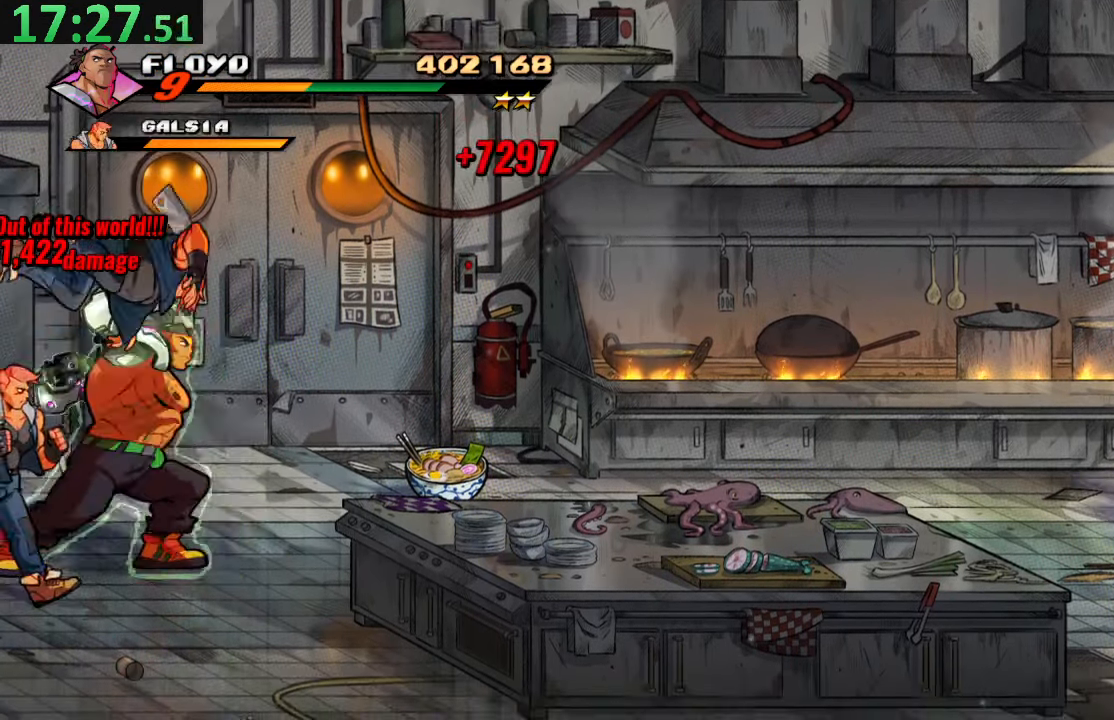
{"dt_ms": 500, "buttons": ["DPAD_UP", "DPAD_RIGHT"], "left_stick": "center", "right_stick": "center", "events": [[283, "DPAD_DOWN", "down"], [433, "DPAD_RIGHT", "down"], [450, "DPAD_DOWN", "up"], [467, "DPAD_UP", "down"]]}
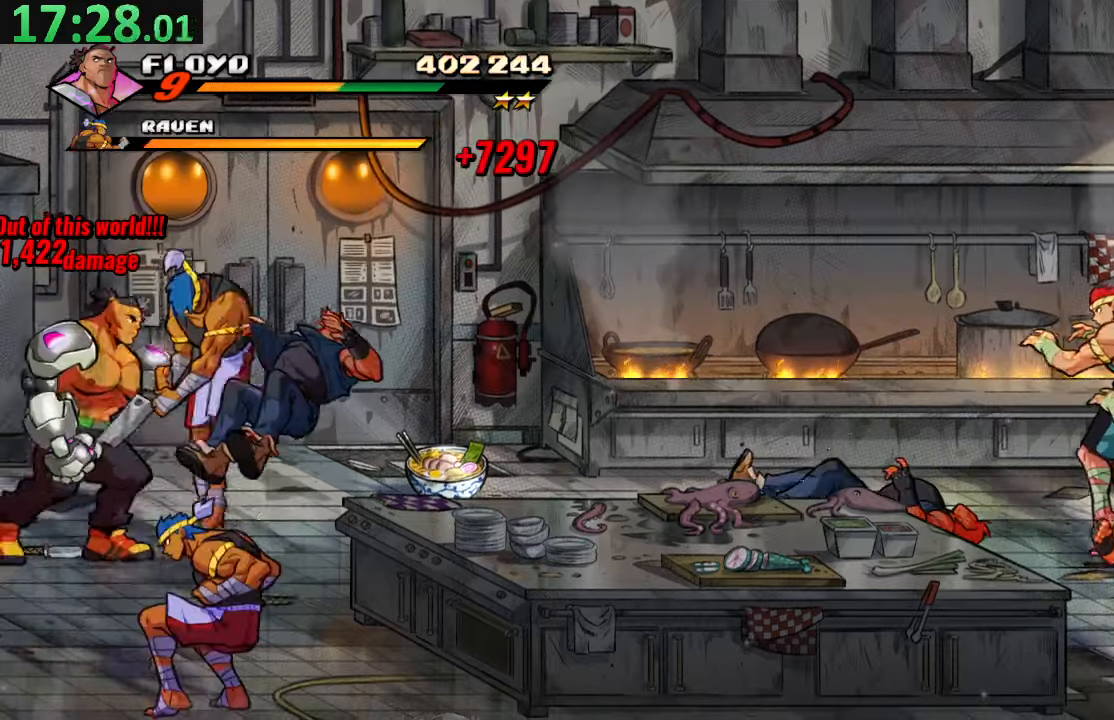
{"dt_ms": 500, "buttons": [], "left_stick": "center", "right_stick": "center", "events": [[133, "DPAD_UP", "up"], [167, "SQUARE", "down"], [300, "DPAD_RIGHT", "up"], [317, "SQUARE", "up"]]}
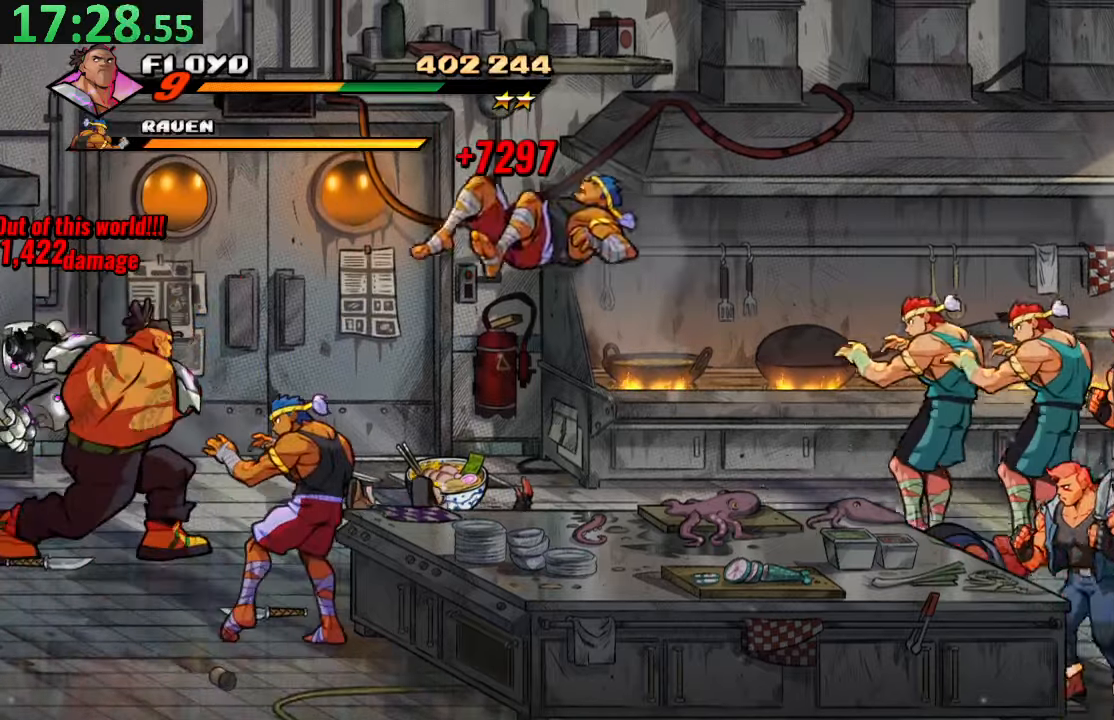
{"dt_ms": 500, "buttons": ["CIRCLE", "DPAD_RIGHT"], "left_stick": "center", "right_stick": "center", "events": [[133, "DPAD_RIGHT", "down"], [200, "CIRCLE", "down"], [333, "CIRCLE", "up"], [383, "CIRCLE", "down"]]}
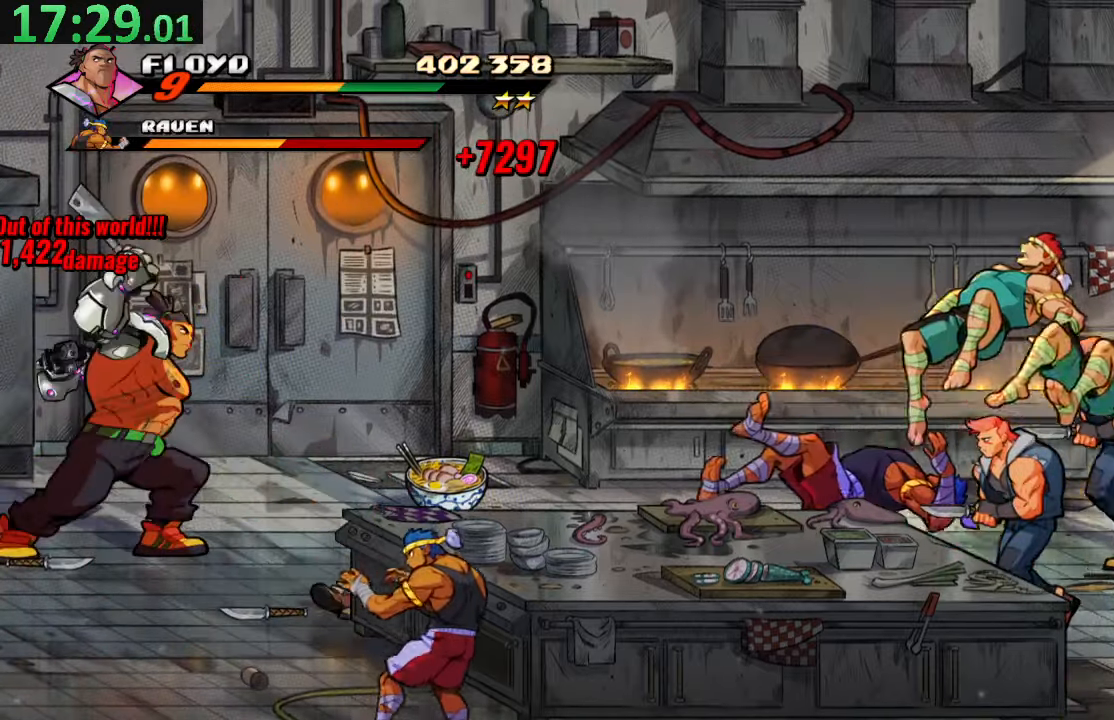
{"dt_ms": 500, "buttons": ["DPAD_DOWN", "DPAD_LEFT"], "left_stick": "center", "right_stick": "center", "events": [[50, "CIRCLE", "up"], [100, "DPAD_RIGHT", "up"], [433, "DPAD_DOWN", "down"], [433, "DPAD_LEFT", "down"]]}
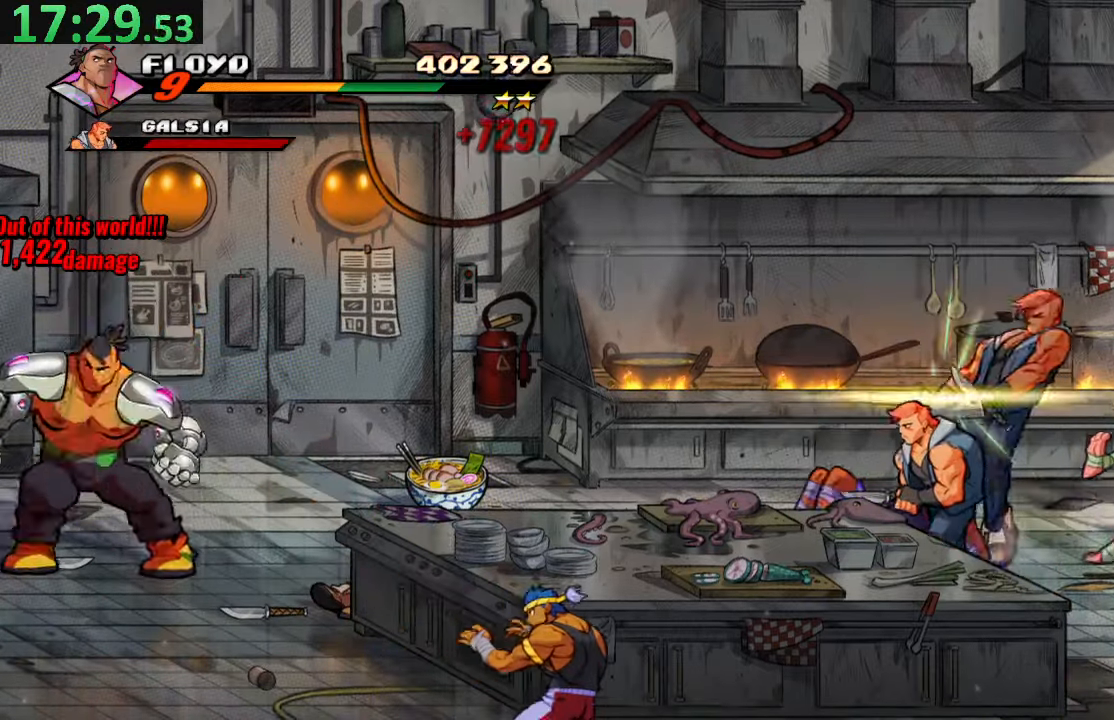
{"dt_ms": 500, "buttons": ["CROSS", "CIRCLE", "DPAD_RIGHT"], "left_stick": "center", "right_stick": "center", "events": [[67, "DPAD_DOWN", "up"], [83, "CIRCLE", "down"], [117, "DPAD_LEFT", "up"], [217, "CIRCLE", "up"], [217, "DPAD_RIGHT", "down"], [233, "DPAD_UP", "down"], [333, "DPAD_UP", "up"], [417, "CROSS", "down"], [450, "CIRCLE", "down"]]}
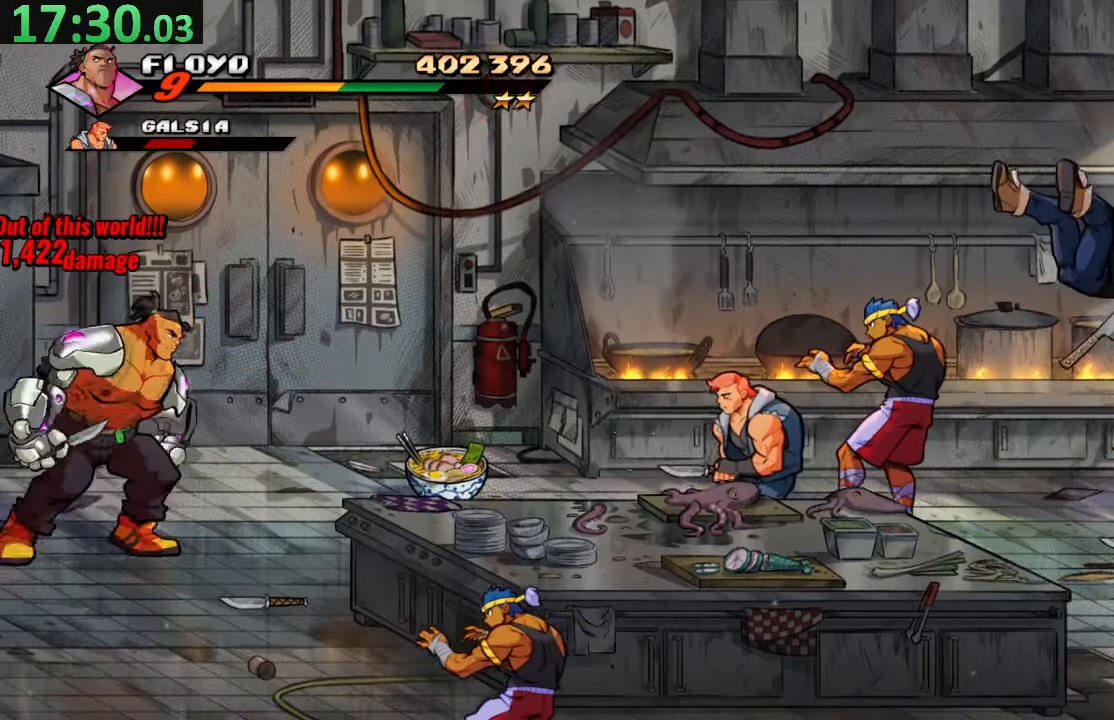
{"dt_ms": 500, "buttons": [], "left_stick": "center", "right_stick": "center", "events": [[67, "CROSS", "up"], [117, "CIRCLE", "up"], [417, "DPAD_RIGHT", "up"]]}
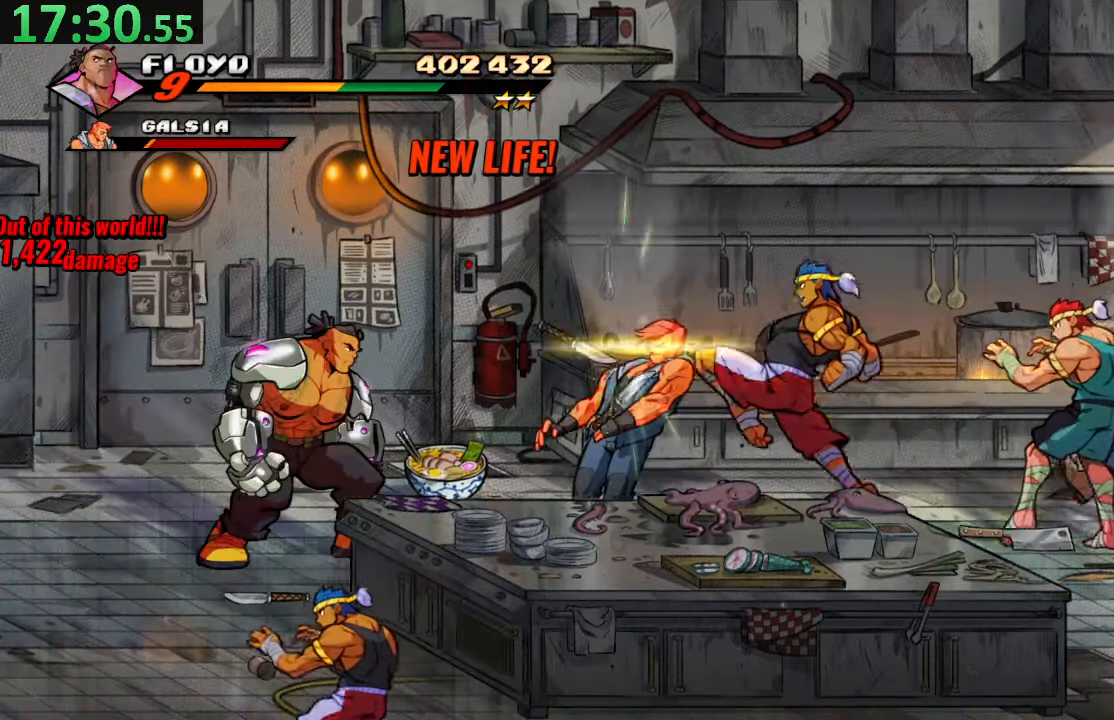
{"dt_ms": 500, "buttons": ["DPAD_UP", "DPAD_LEFT"], "left_stick": "center", "right_stick": "center"}
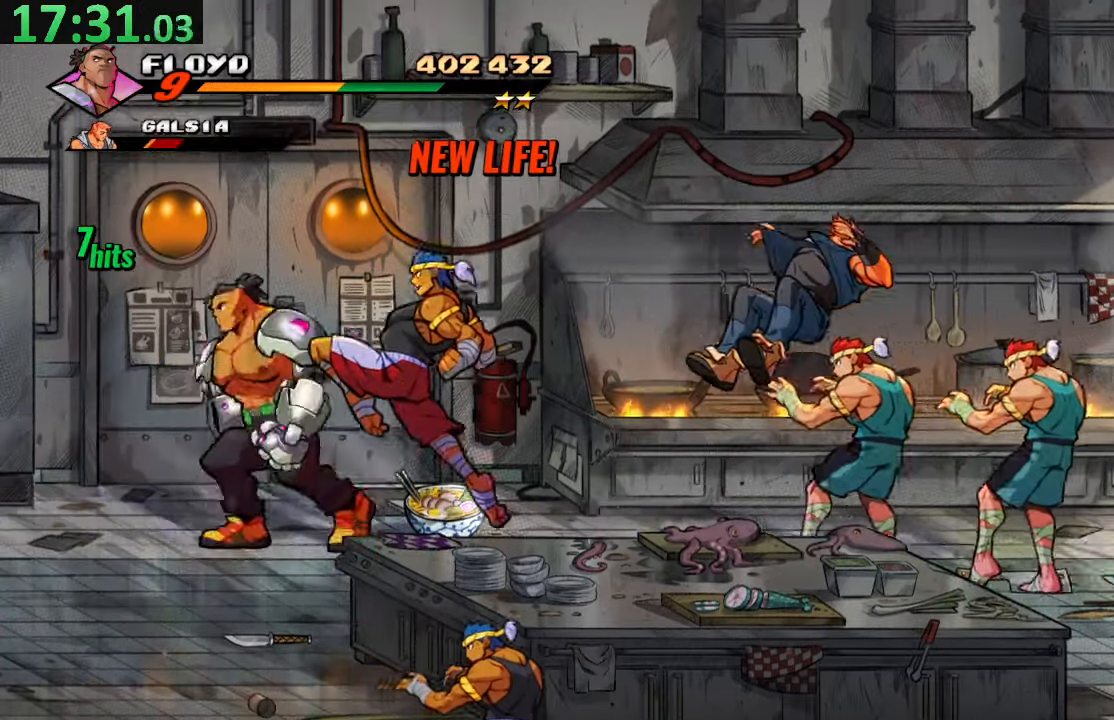
{"dt_ms": 500, "buttons": [], "left_stick": "center", "right_stick": "center"}
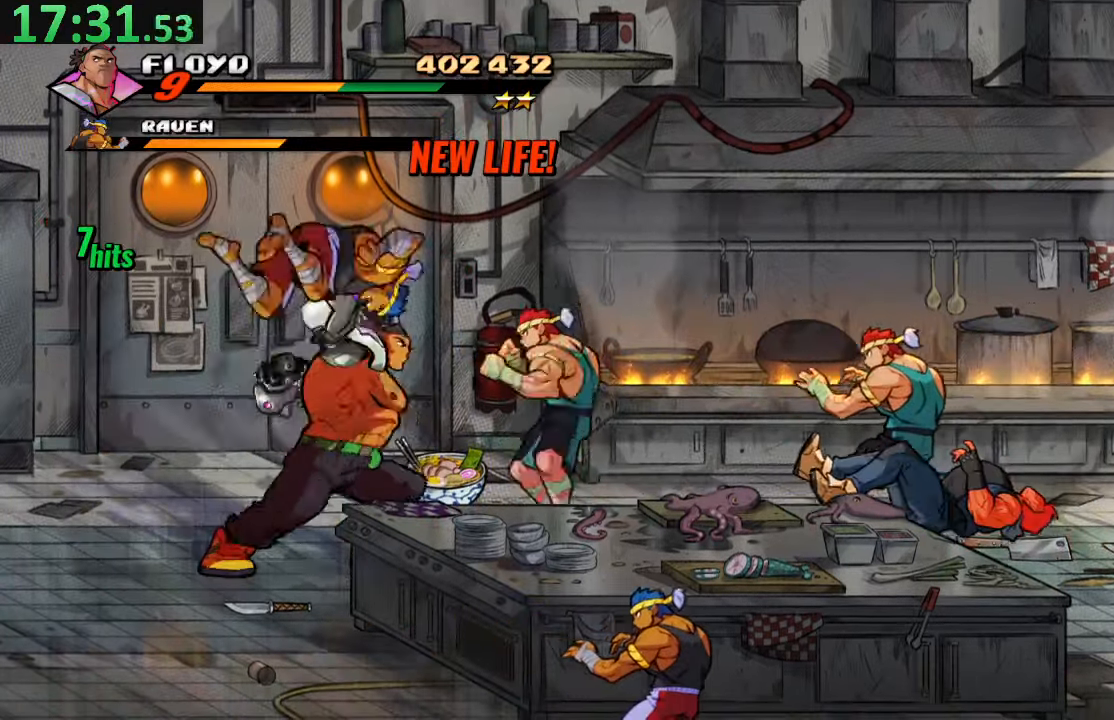
{"dt_ms": 500, "buttons": ["DPAD_DOWN", "DPAD_LEFT"], "left_stick": "center", "right_stick": "center", "events": [[283, "DPAD_RIGHT", "down"], [333, "DPAD_DOWN", "down"], [333, "DPAD_RIGHT", "up"], [350, "DPAD_LEFT", "down"]]}
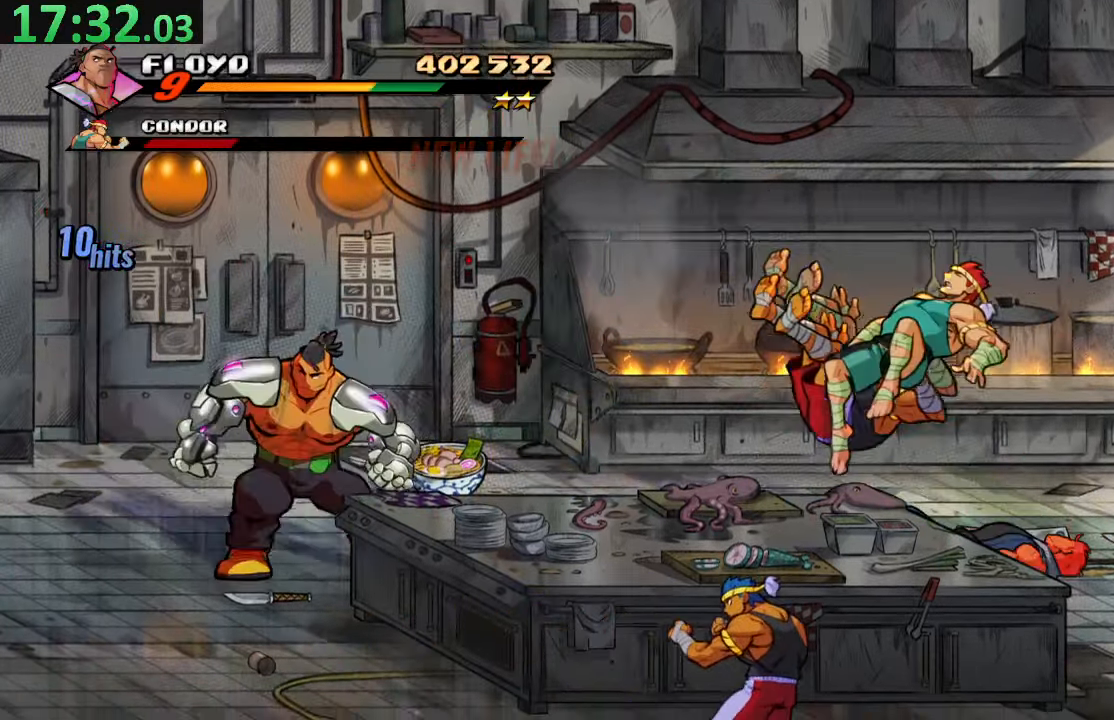
{"dt_ms": 500, "buttons": ["DPAD_DOWN", "DPAD_LEFT"], "left_stick": "center", "right_stick": "center", "events": []}
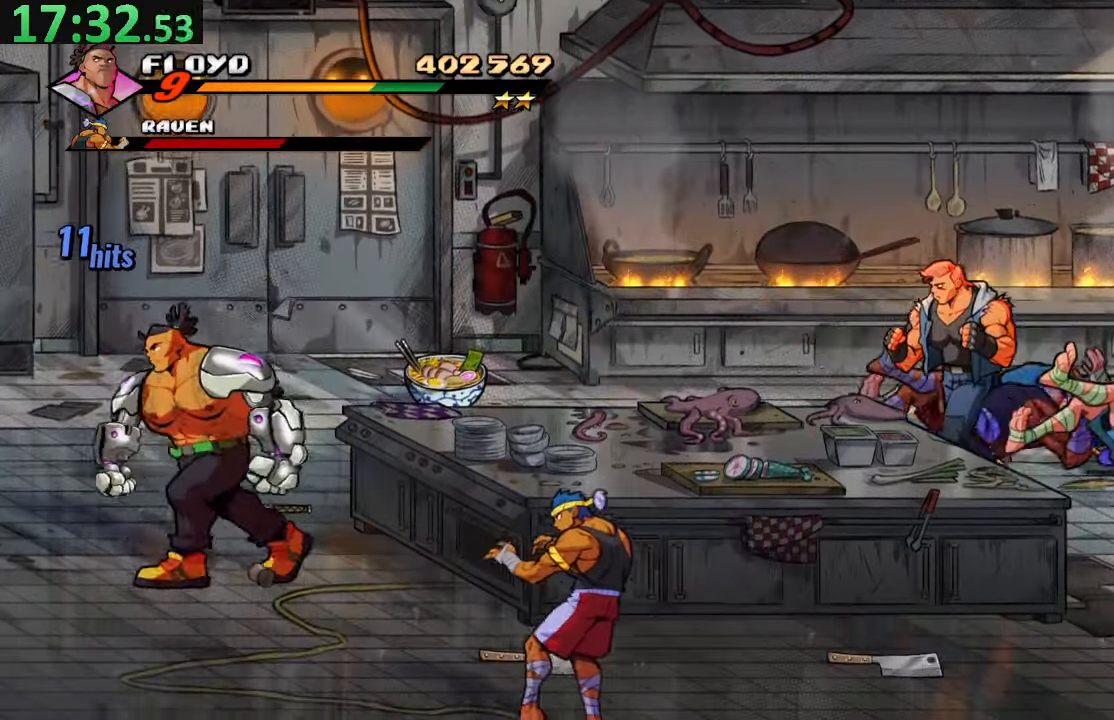
{"dt_ms": 500, "buttons": ["DPAD_DOWN", "DPAD_RIGHT"], "left_stick": "center", "right_stick": "center", "events": [[17, "DPAD_LEFT", "up"], [33, "DPAD_RIGHT", "down"]]}
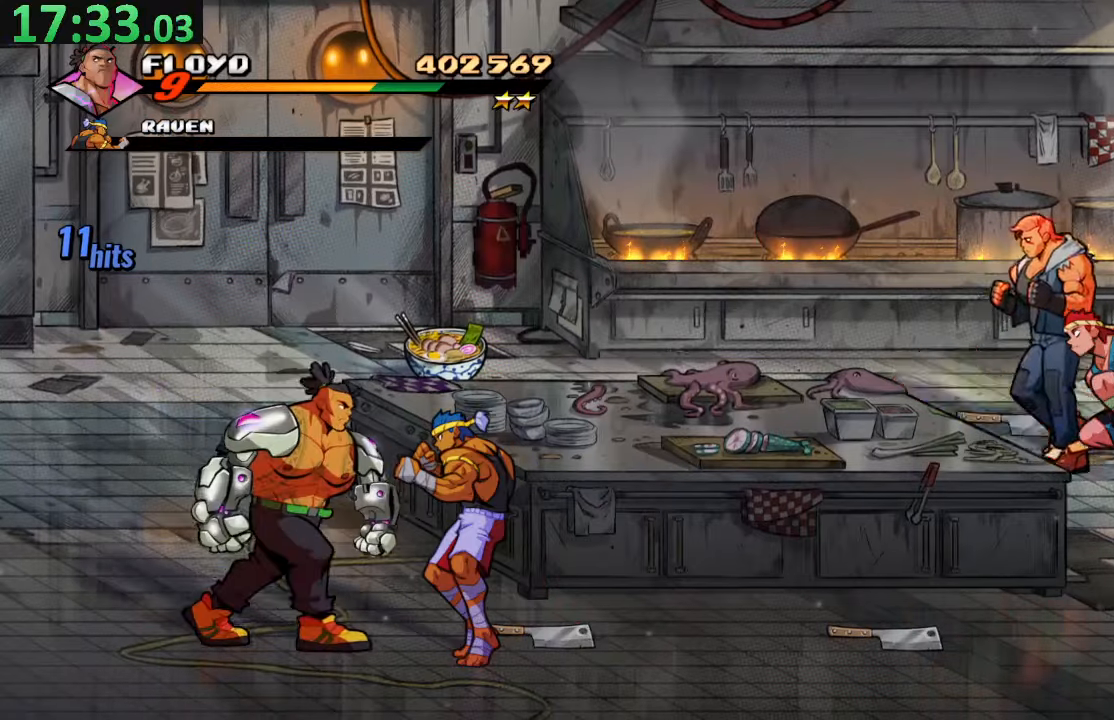
{"dt_ms": 500, "buttons": ["SQUARE", "DPAD_RIGHT"], "left_stick": "center", "right_stick": "center", "events": [[50, "SQUARE", "down"], [84, "DPAD_DOWN", "up"], [184, "SQUARE", "up"], [217, "SQUARE", "down"], [350, "SQUARE", "up"], [417, "SQUARE", "down"]]}
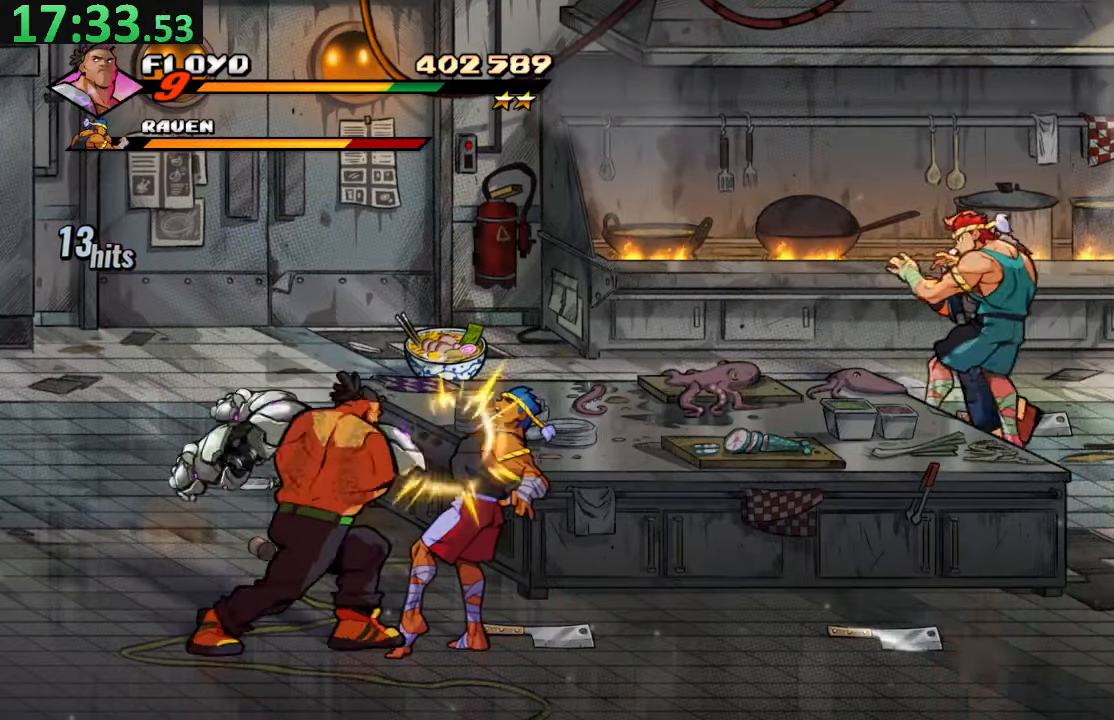
{"dt_ms": 500, "buttons": ["TRIANGLE", "DPAD_RIGHT"], "left_stick": "center", "right_stick": "center", "events": [[50, "SQUARE", "up"], [117, "SQUARE", "down"], [284, "SQUARE", "up"], [400, "TRIANGLE", "down"]]}
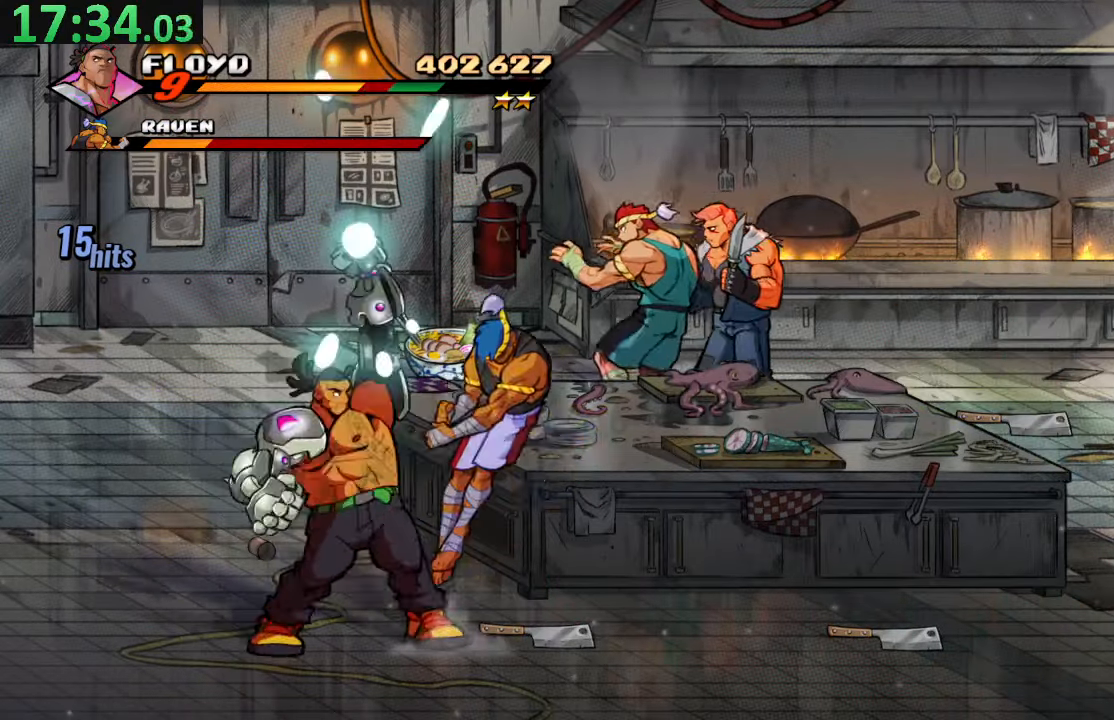
{"dt_ms": 500, "buttons": ["DPAD_UP", "DPAD_LEFT"], "left_stick": "center", "right_stick": "center", "events": [[100, "TRIANGLE", "up"], [134, "DPAD_RIGHT", "up"], [367, "DPAD_LEFT", "down"], [384, "DPAD_UP", "down"]]}
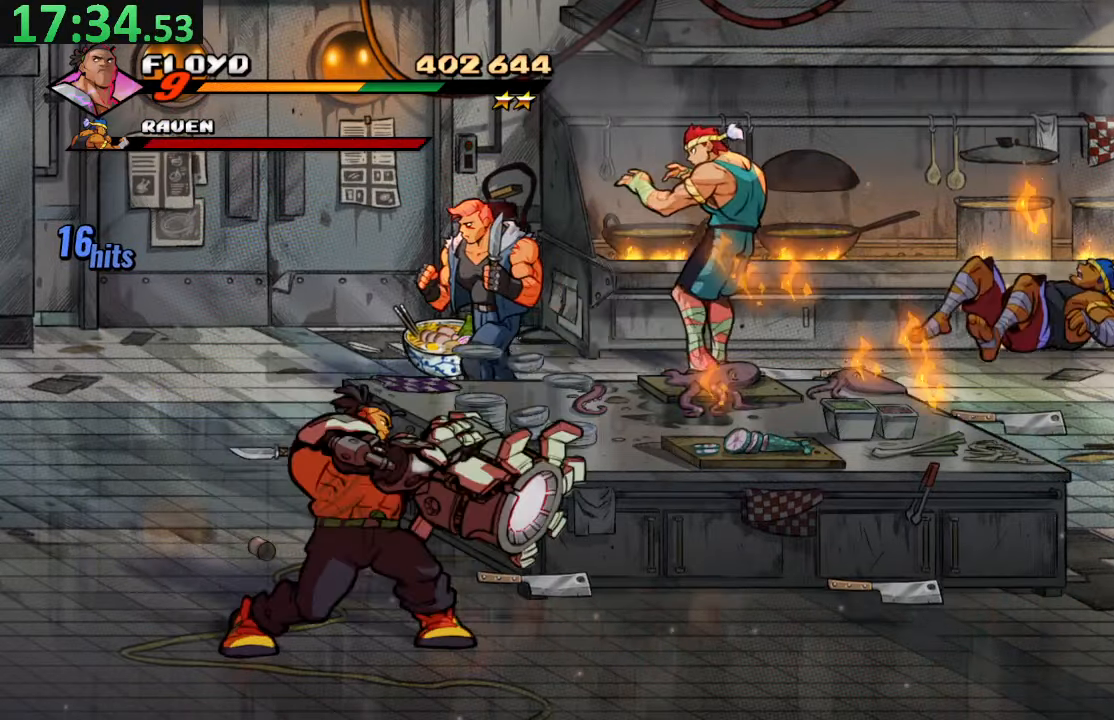
{"dt_ms": 500, "buttons": ["DPAD_UP", "DPAD_LEFT"], "left_stick": "center", "right_stick": "center", "events": []}
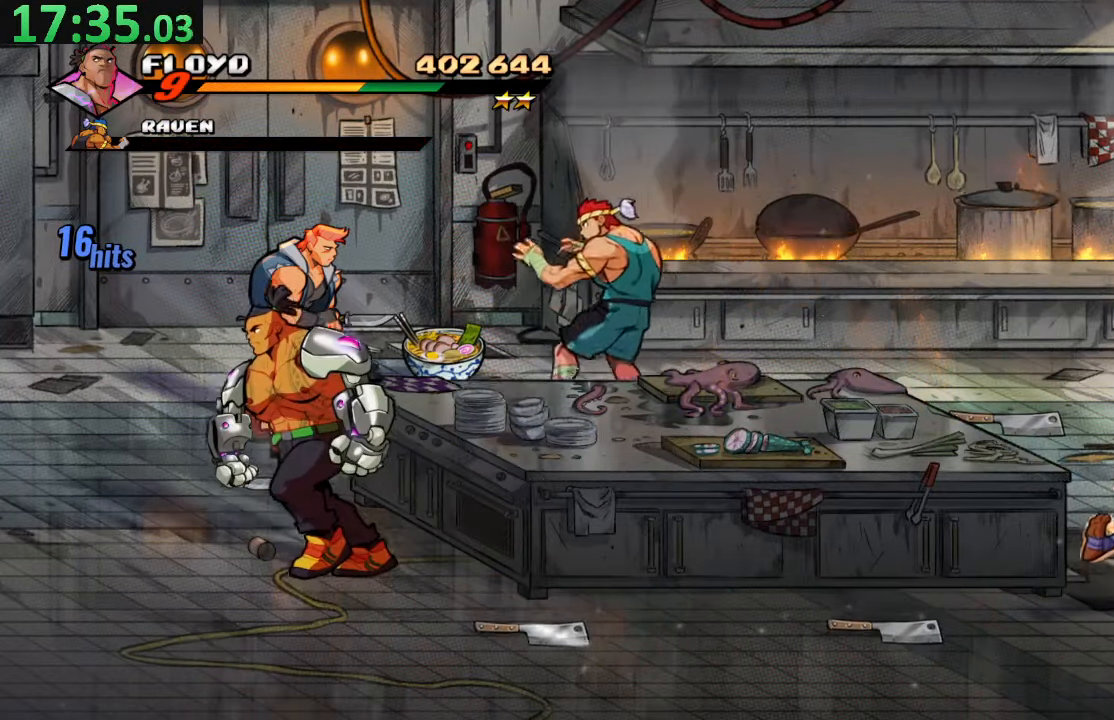
{"dt_ms": 500, "buttons": ["DPAD_UP", "DPAD_LEFT"], "left_stick": "center", "right_stick": "center", "events": [[334, "DPAD_UP", "up"], [434, "DPAD_UP", "down"]]}
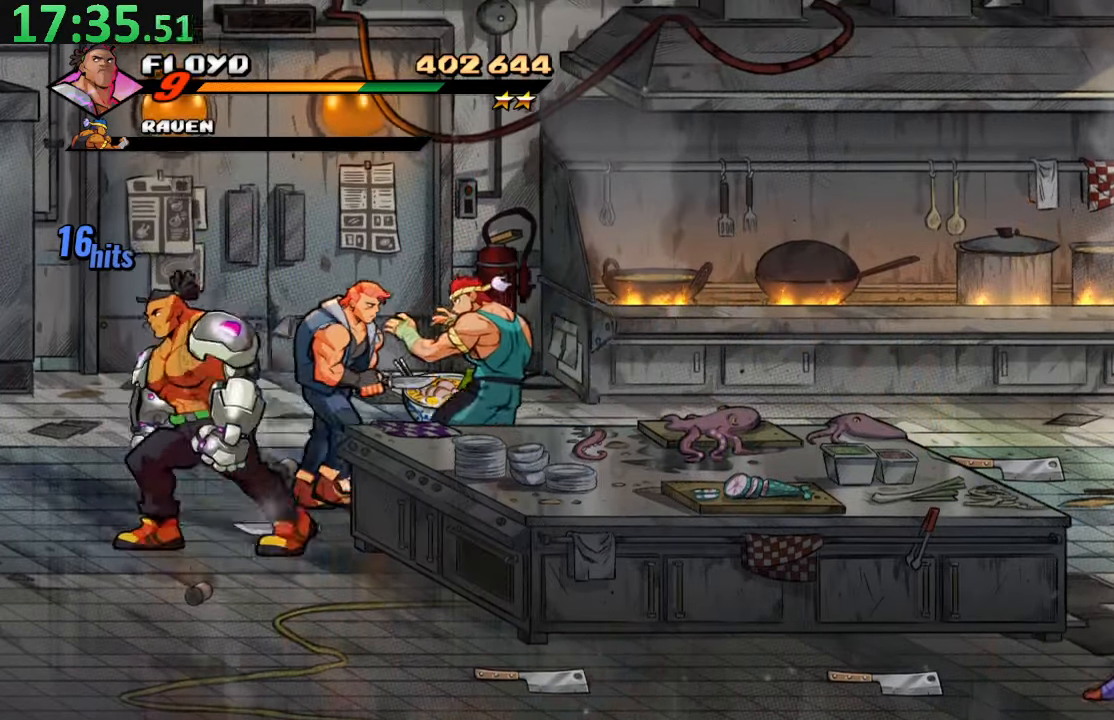
{"dt_ms": 500, "buttons": [], "left_stick": "center", "right_stick": "center", "events": [[50, "DPAD_LEFT", "up"], [100, "DPAD_RIGHT", "down"], [134, "TRIANGLE", "down"], [167, "DPAD_UP", "up"], [300, "TRIANGLE", "up"], [334, "DPAD_RIGHT", "up"]]}
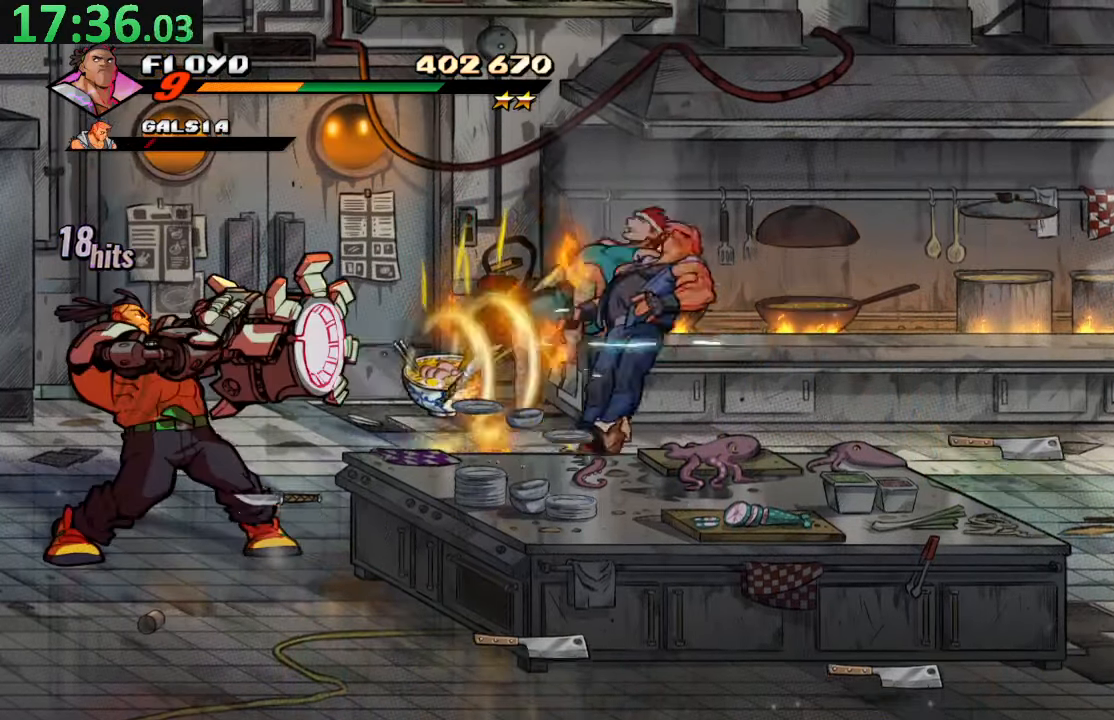
{"dt_ms": 500, "buttons": ["DPAD_UP", "DPAD_RIGHT"], "left_stick": "center", "right_stick": "center", "events": [[117, "DPAD_RIGHT", "down"], [200, "DPAD_UP", "down"]]}
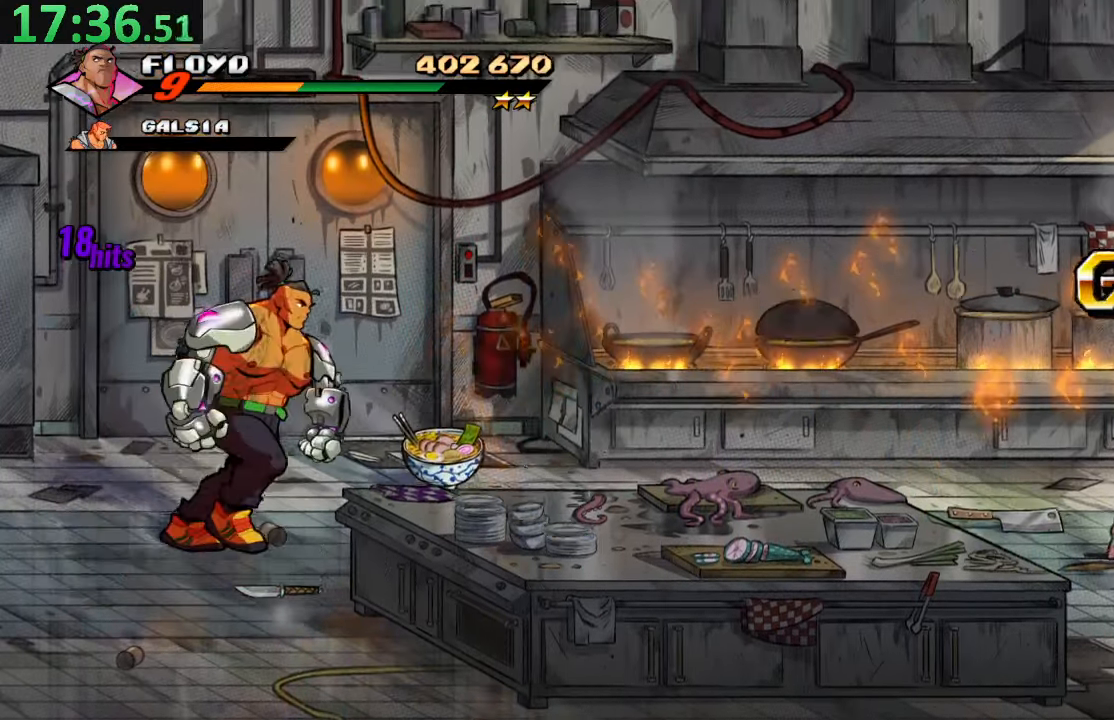
{"dt_ms": 500, "buttons": ["DPAD_RIGHT"], "left_stick": "center", "right_stick": "center"}
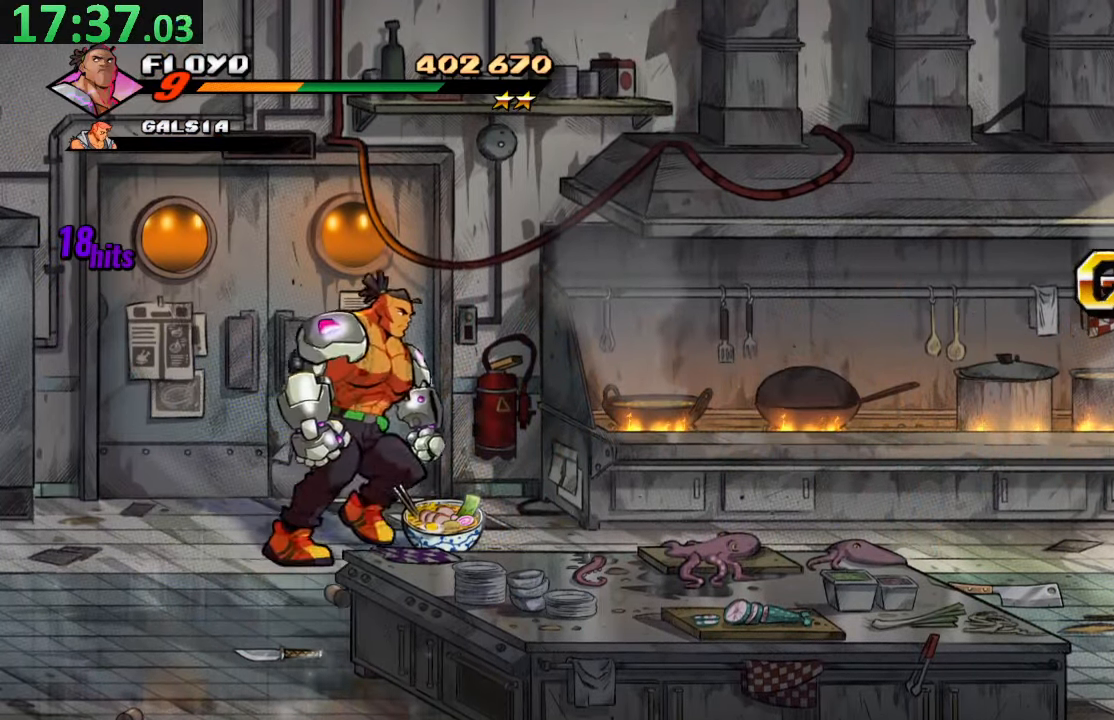
{"dt_ms": 500, "buttons": ["CROSS", "DPAD_RIGHT"], "left_stick": "center", "right_stick": "center", "events": [[317, "CIRCLE", "down"], [400, "CIRCLE", "up"], [484, "CROSS", "down"]]}
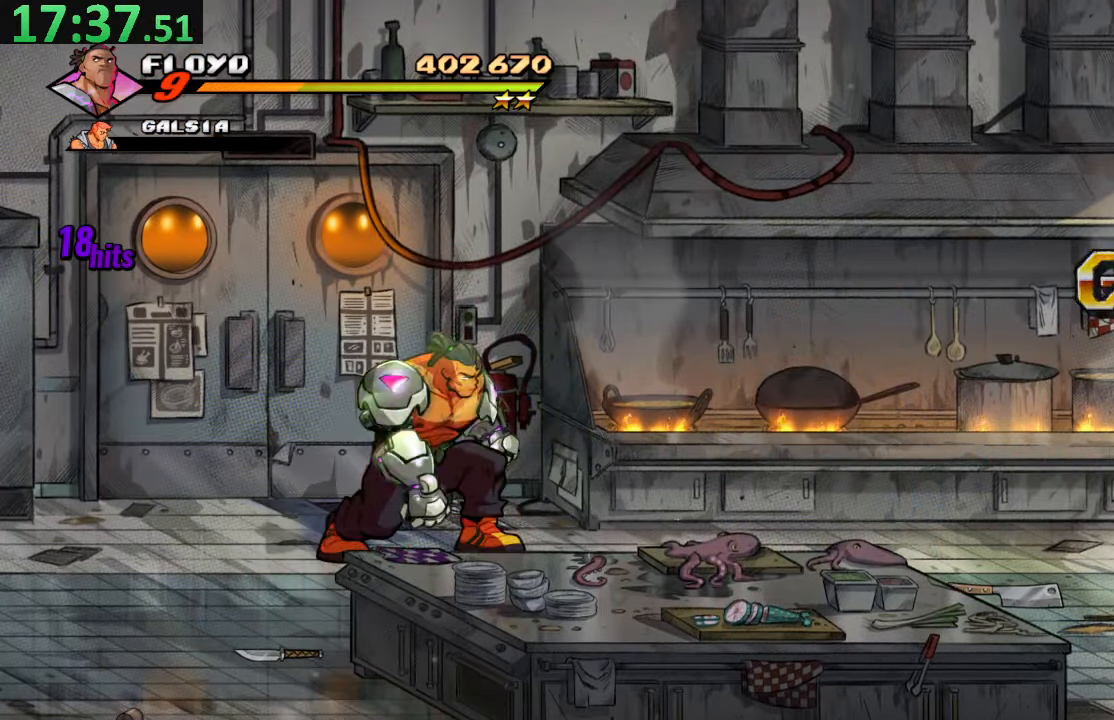
{"dt_ms": 500, "buttons": ["DPAD_RIGHT"], "left_stick": "center", "right_stick": "center"}
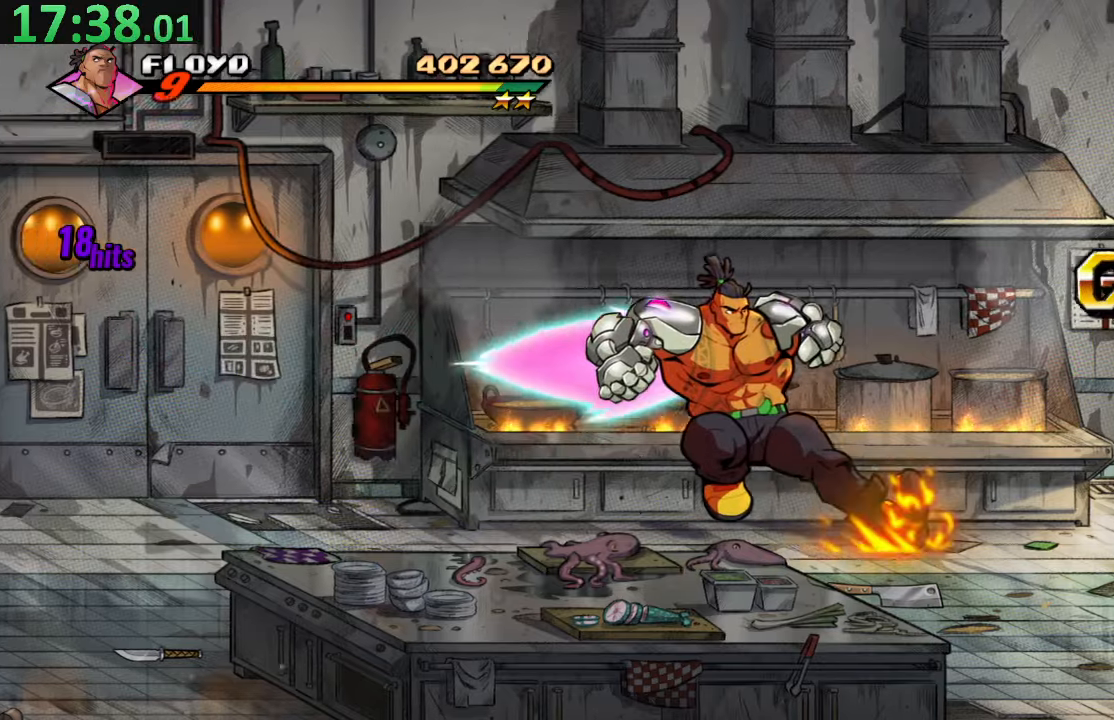
{"dt_ms": 1000, "buttons": ["CROSS", "DPAD_RIGHT"], "left_stick": "center", "right_stick": "center"}
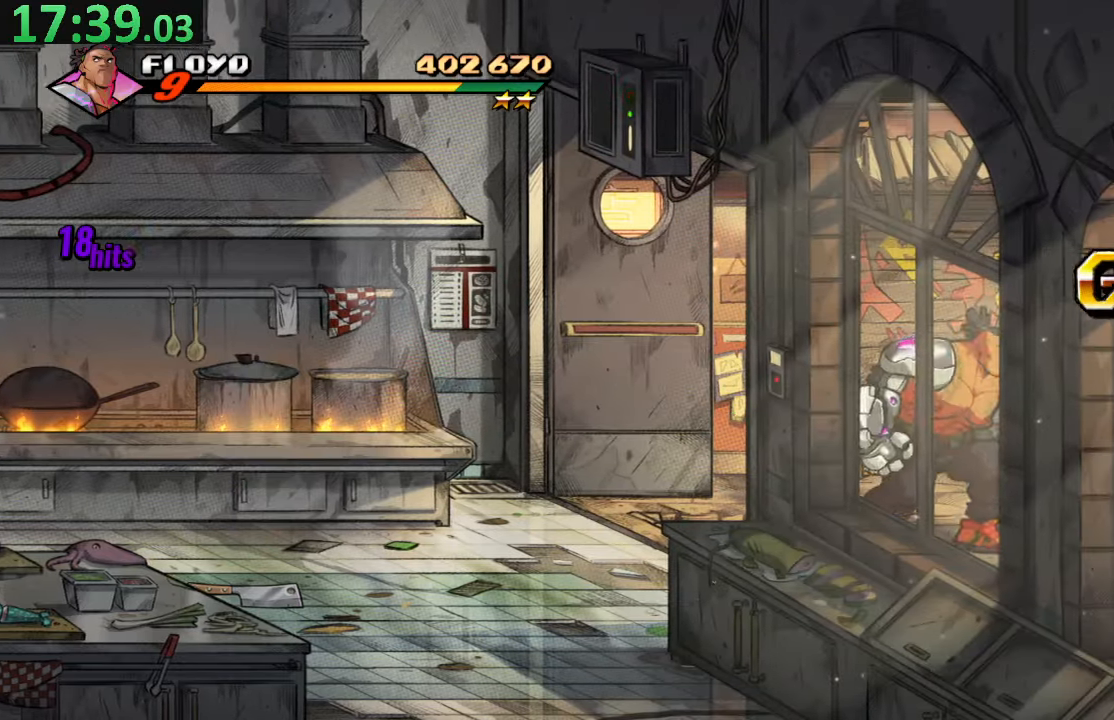
{"dt_ms": 500, "buttons": ["DPAD_RIGHT"], "left_stick": "center", "right_stick": "center"}
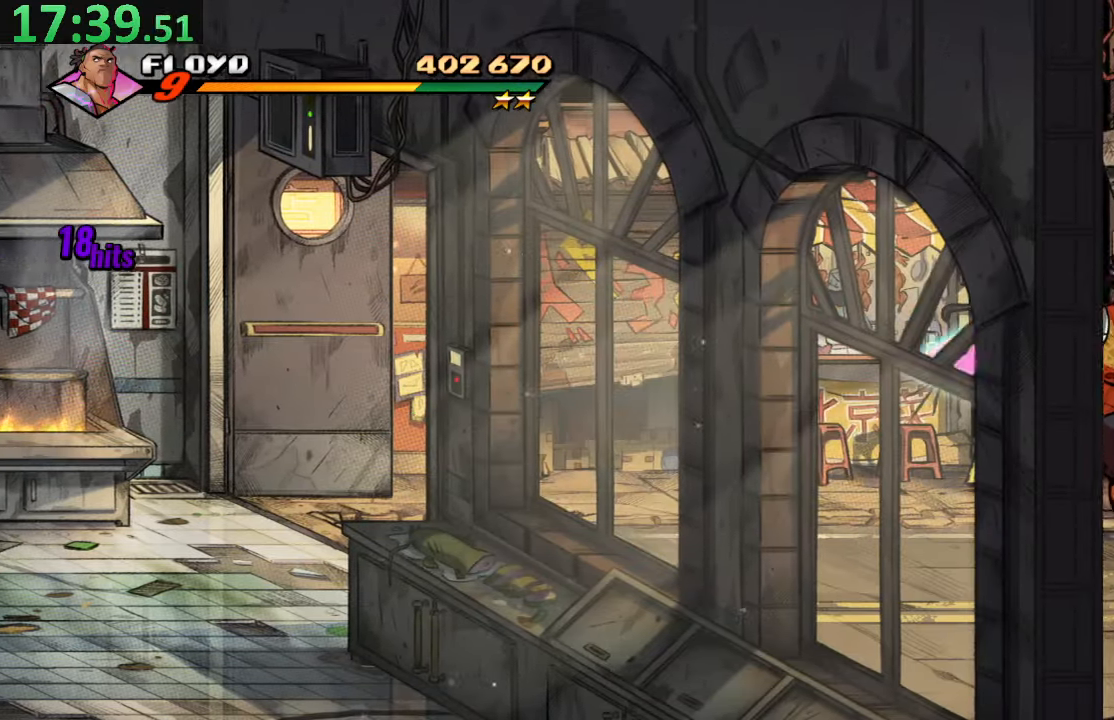
{"dt_ms": 500, "buttons": ["DPAD_DOWN", "DPAD_LEFT"], "left_stick": "center", "right_stick": "center", "events": [[150, "DPAD_DOWN", "down"], [500, "DPAD_LEFT", "down"], [500, "DPAD_RIGHT", "up"]]}
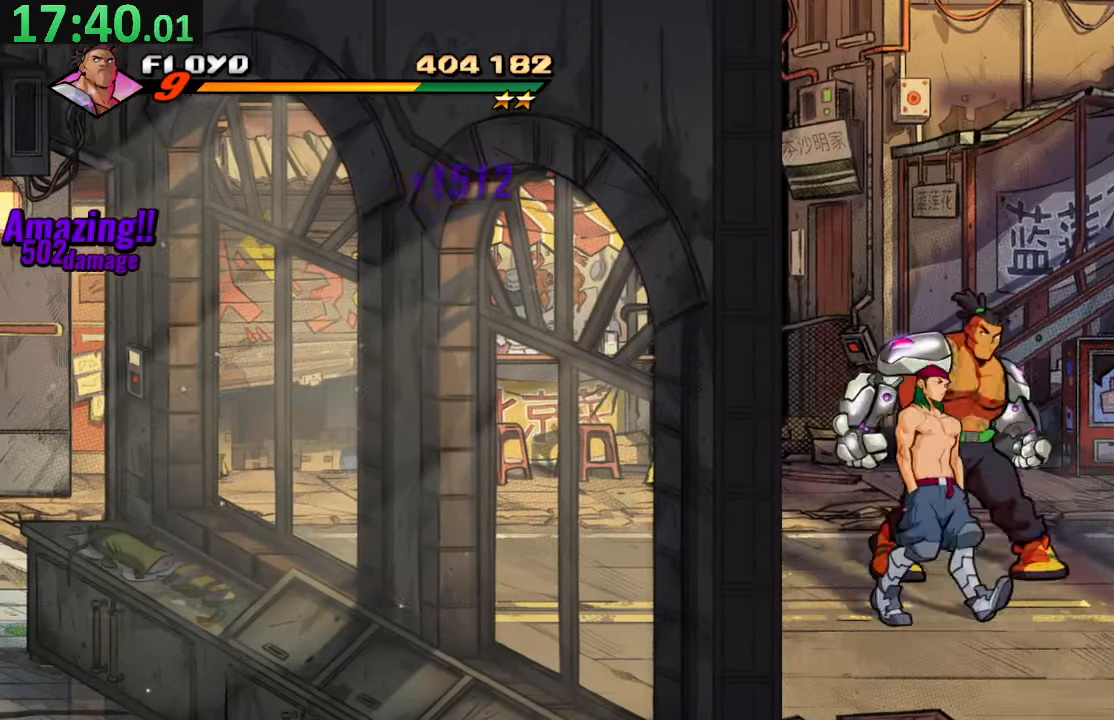
{"dt_ms": 500, "buttons": [], "left_stick": "center", "right_stick": "center", "events": [[150, "DPAD_LEFT", "up"], [200, "DPAD_RIGHT", "down"], [233, "DPAD_DOWN", "up"], [233, "SQUARE", "down"], [400, "SQUARE", "up"], [433, "DPAD_RIGHT", "up"]]}
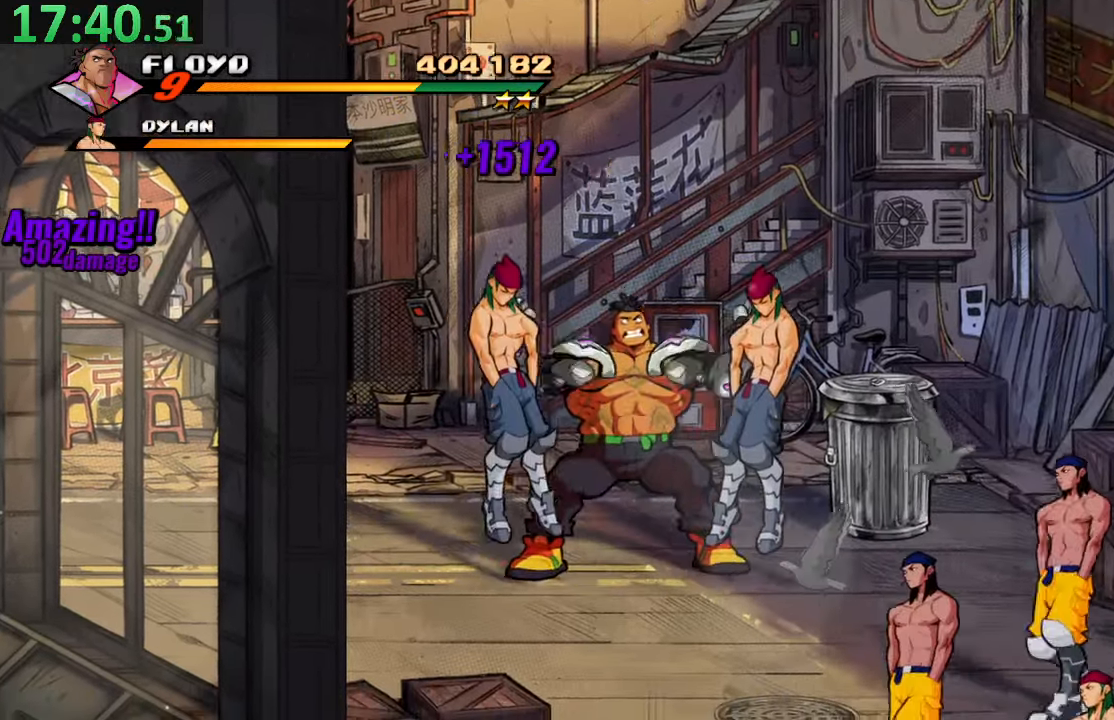
{"dt_ms": 500, "buttons": [], "left_stick": "center", "right_stick": "center", "events": [[100, "DPAD_RIGHT", "down"], [216, "left_stick", "right"], [283, "left_stick", "center"], [400, "DPAD_RIGHT", "up"]]}